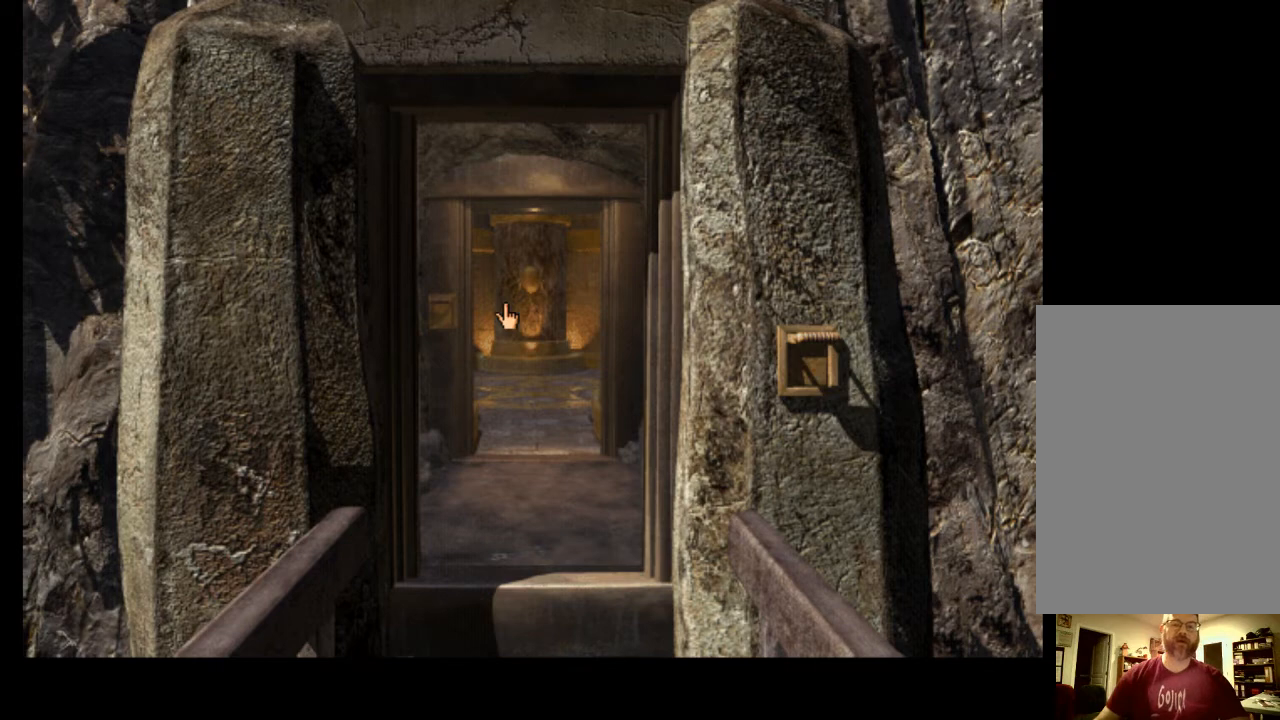
Gameplay with keyboard and mouse; each line is a JSON object with the keys and mouse buttons held at the frame after it. "events" lists presses ("down") and releases ("up") of "a", "ctrl", "d", "e", "f", "q", "r", "s", "shift", "space", "tab", "w", "mouse_left", "mouse_wheel", "mouse_right", "mouse_mb4" and "mouse_mb5" between this image and that frame as [ms after this image, input, new state], when the widget could be followed in between. "mouse_left", "mouse_wheel", "mouse_right", "mouse_mb4", "mouse_mb5" = the "left", "wheel", "right", "mb4", "mb5" buttons of the "mouse" list. No other keys are recorded. "wheel" means that the mouse wheel is clicked or scrolled. Mouse movement is not recorded.
{"keys": [], "mouse": [], "events": [[167, "mouse_left", "down"], [267, "mouse_left", "up"]]}
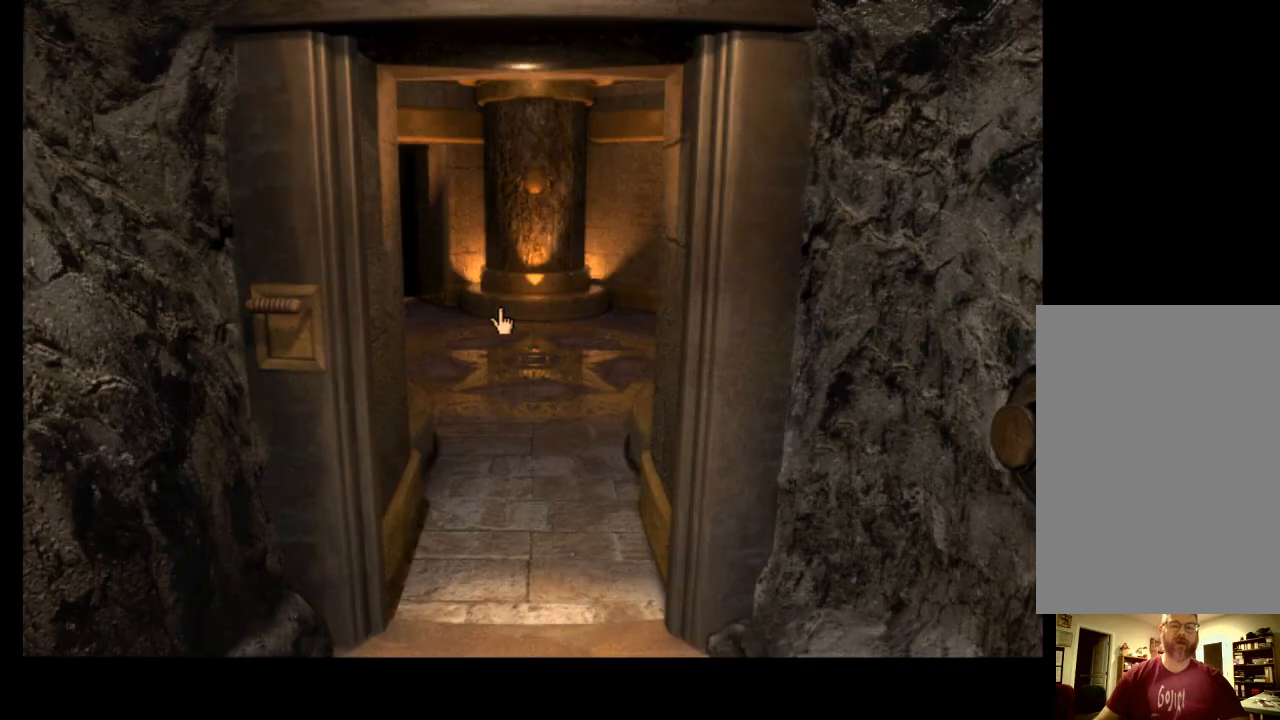
{"keys": [], "mouse": ["left"], "events": [[100, "mouse_left", "down"], [200, "mouse_left", "up"], [500, "mouse_left", "down"]]}
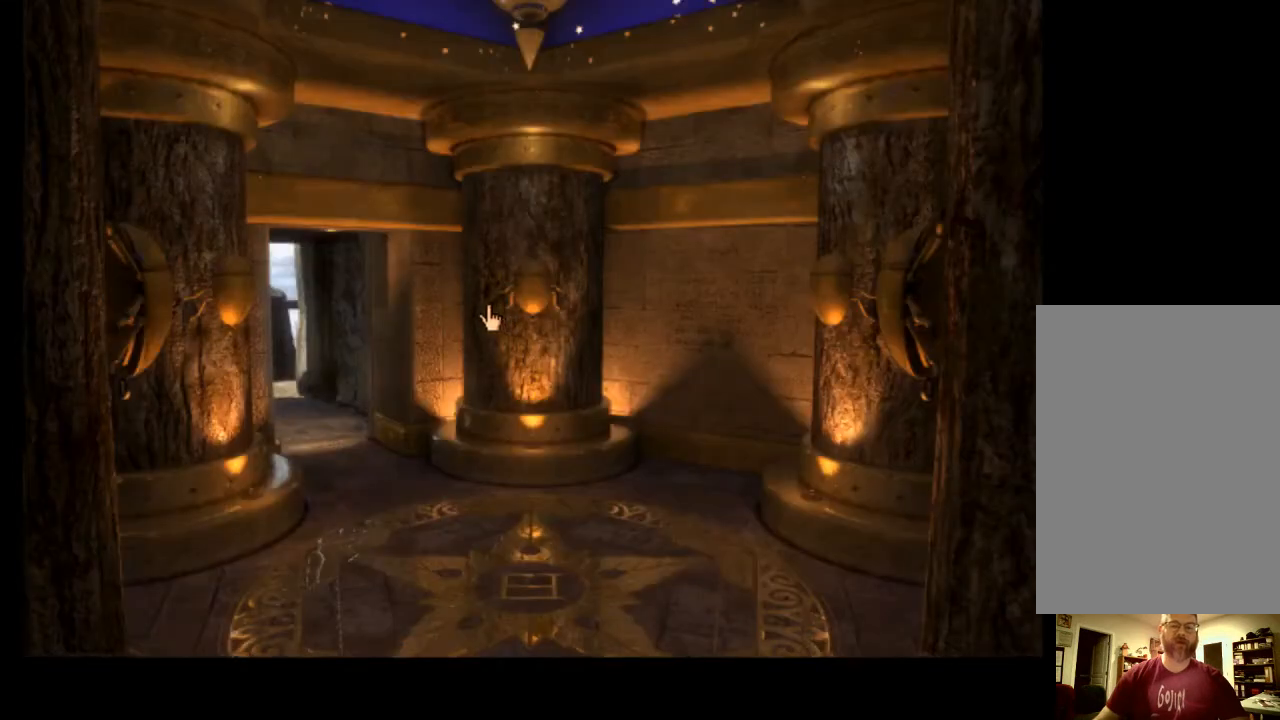
{"keys": [], "mouse": [], "events": [[133, "mouse_left", "up"]]}
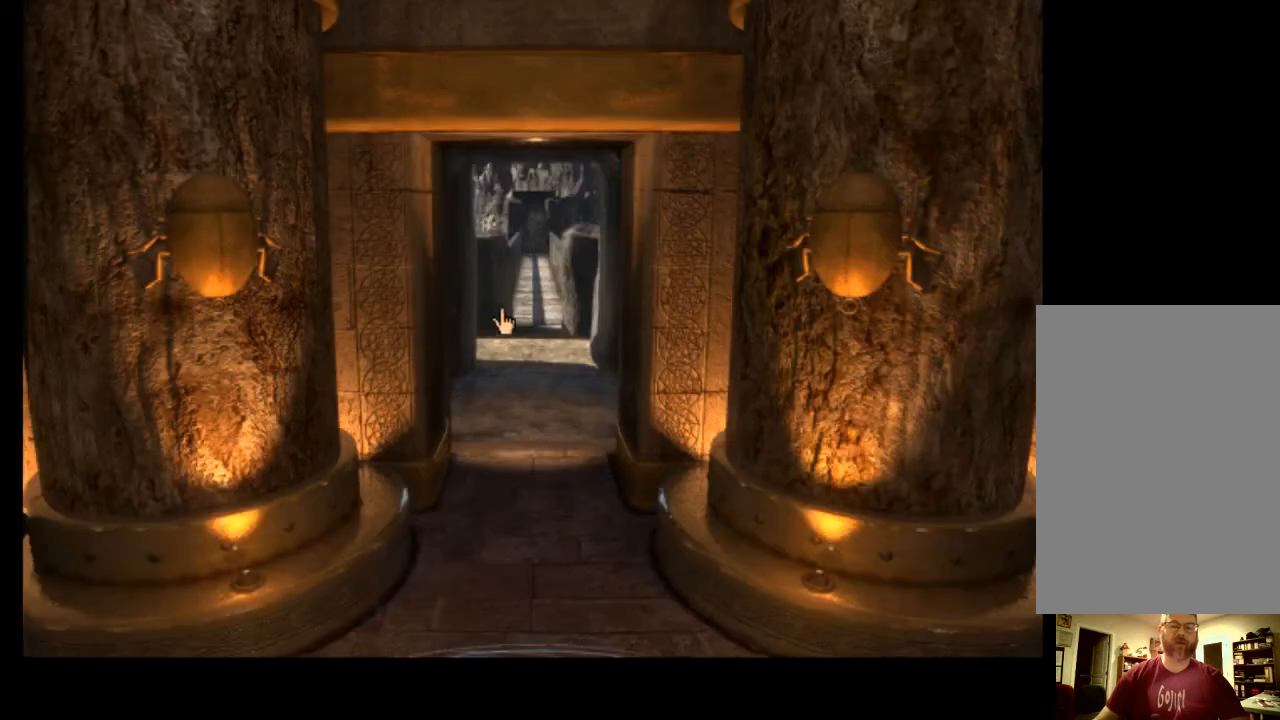
{"keys": [], "mouse": ["left"], "events": [[33, "mouse_left", "down"], [133, "mouse_left", "up"], [433, "mouse_left", "down"]]}
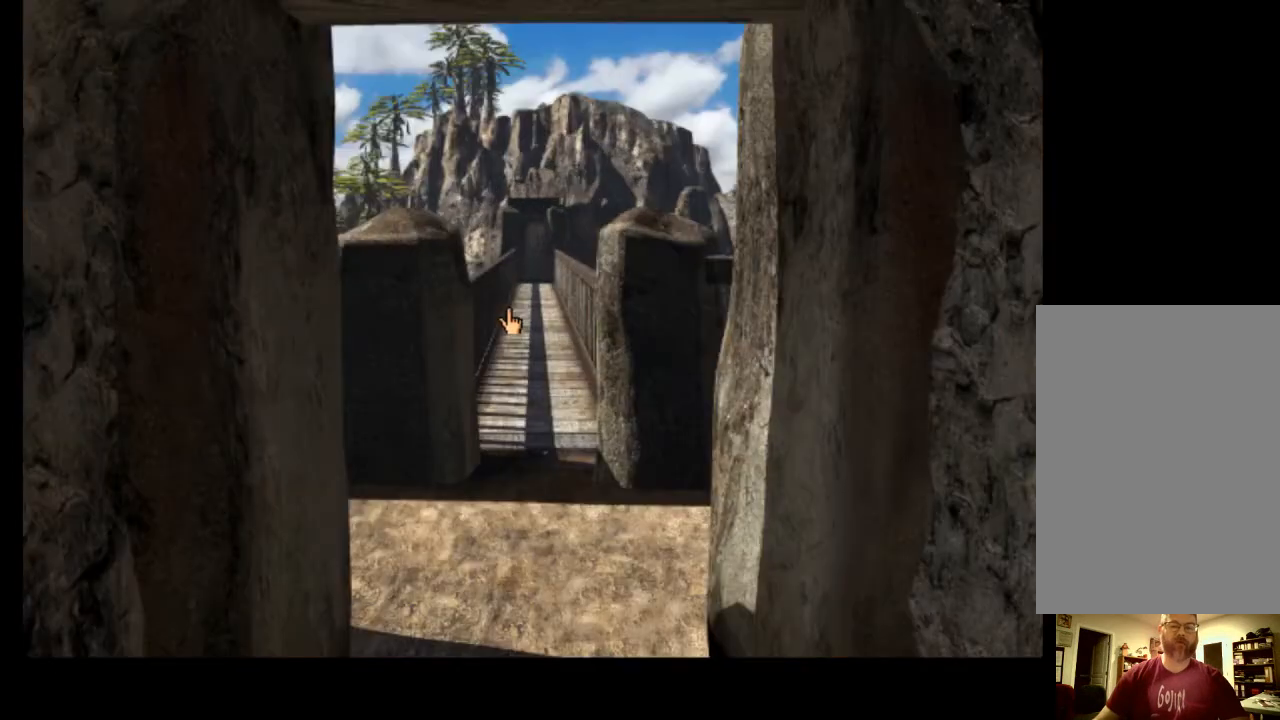
{"keys": [], "mouse": [], "events": [[33, "mouse_left", "up"]]}
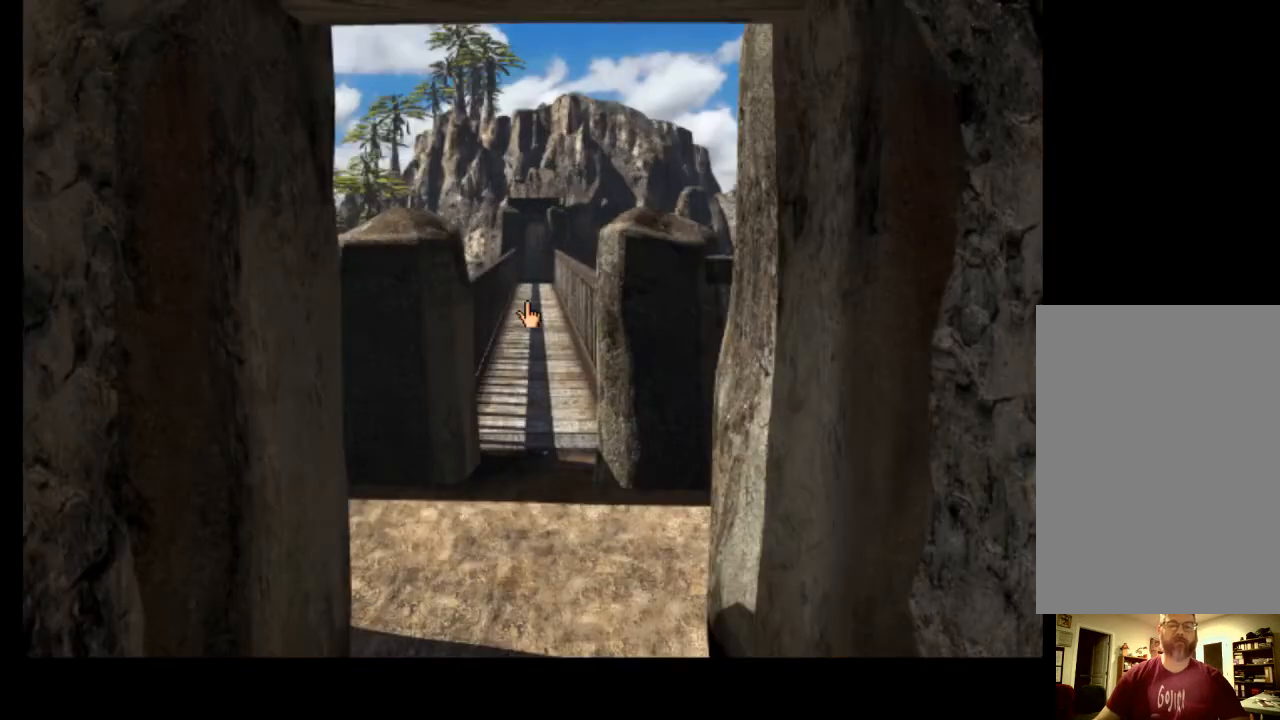
{"keys": [], "mouse": [], "events": []}
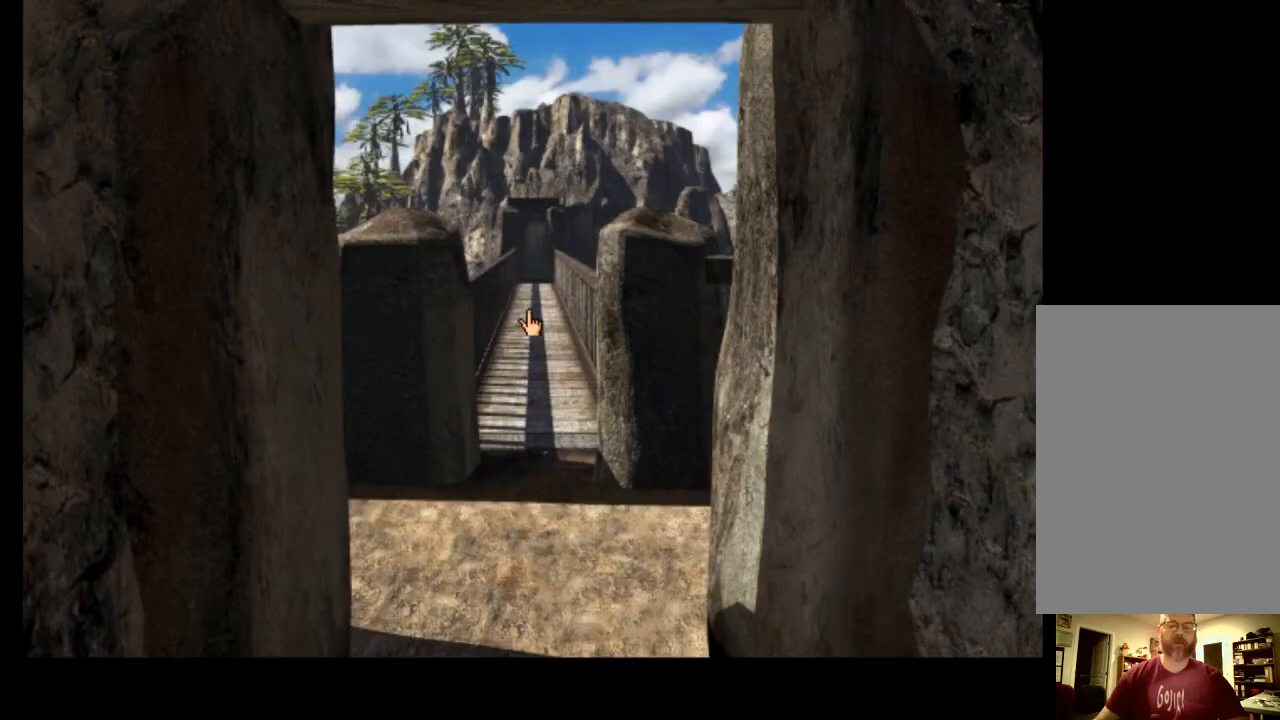
{"keys": [], "mouse": [], "events": [[167, "a", "down"], [267, "a", "up"]]}
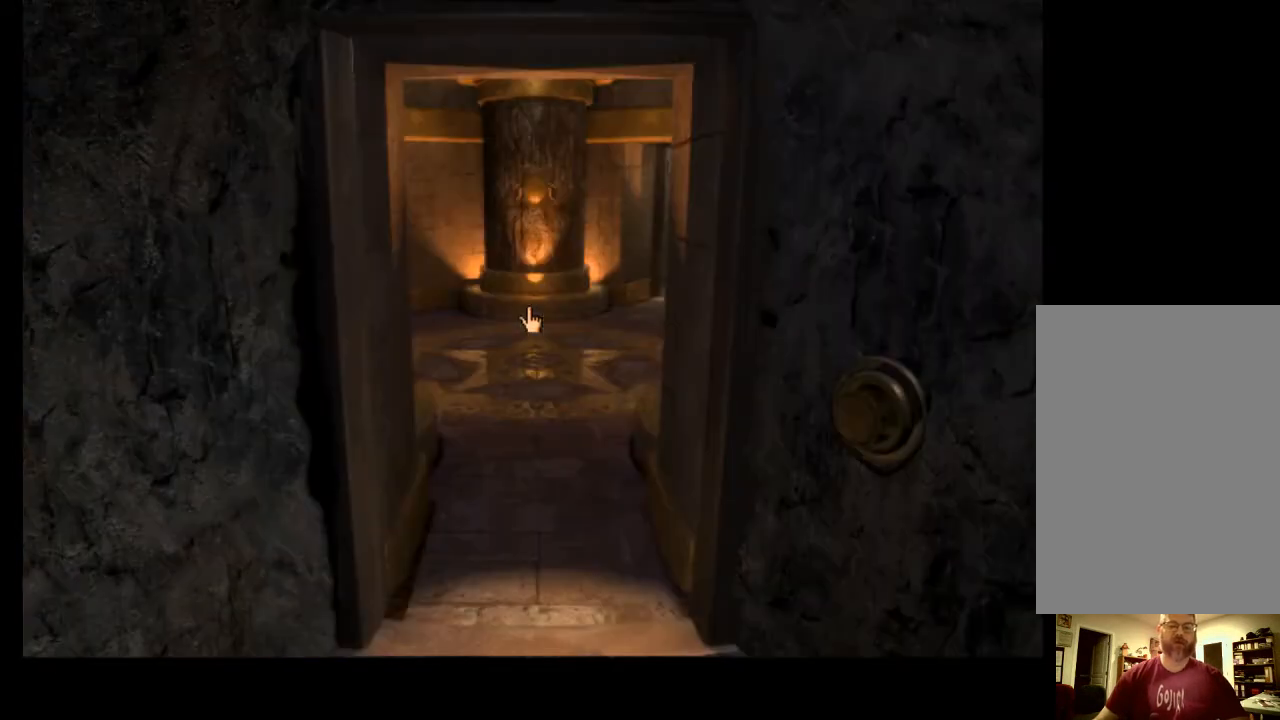
{"keys": [], "mouse": [], "events": []}
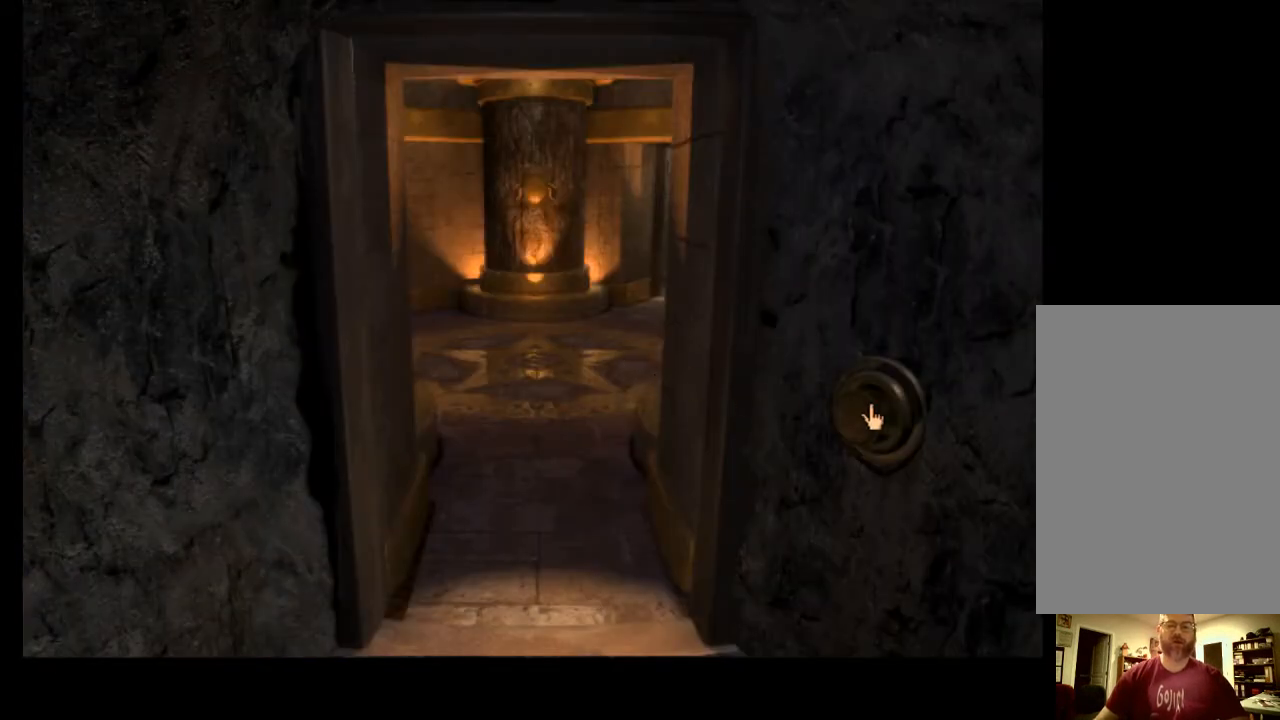
{"keys": [], "mouse": ["left"], "events": [[500, "mouse_left", "down"]]}
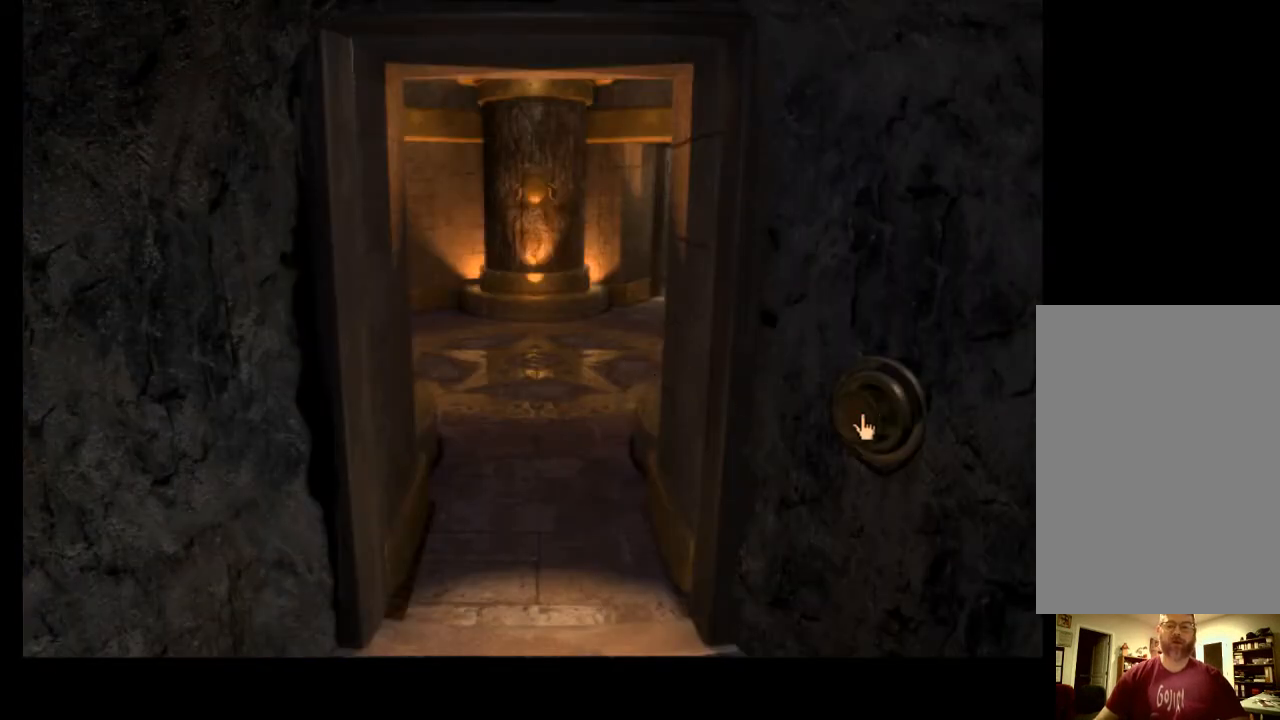
{"keys": [], "mouse": [], "events": [[100, "mouse_left", "up"], [167, "space", "down"], [233, "space", "up"], [333, "space", "down"], [433, "space", "up"]]}
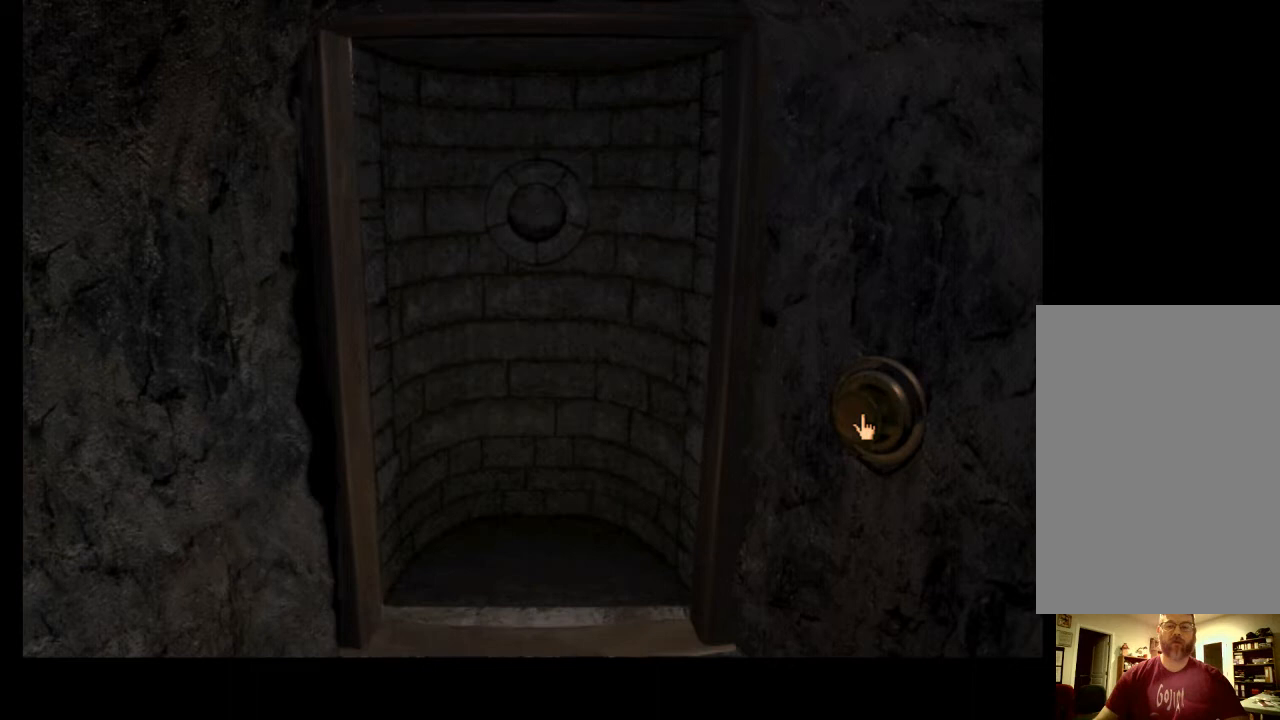
{"keys": ["space"], "mouse": [], "events": [[233, "mouse_left", "down"], [333, "mouse_left", "up"], [367, "space", "down"], [433, "space", "up"], [500, "space", "down"]]}
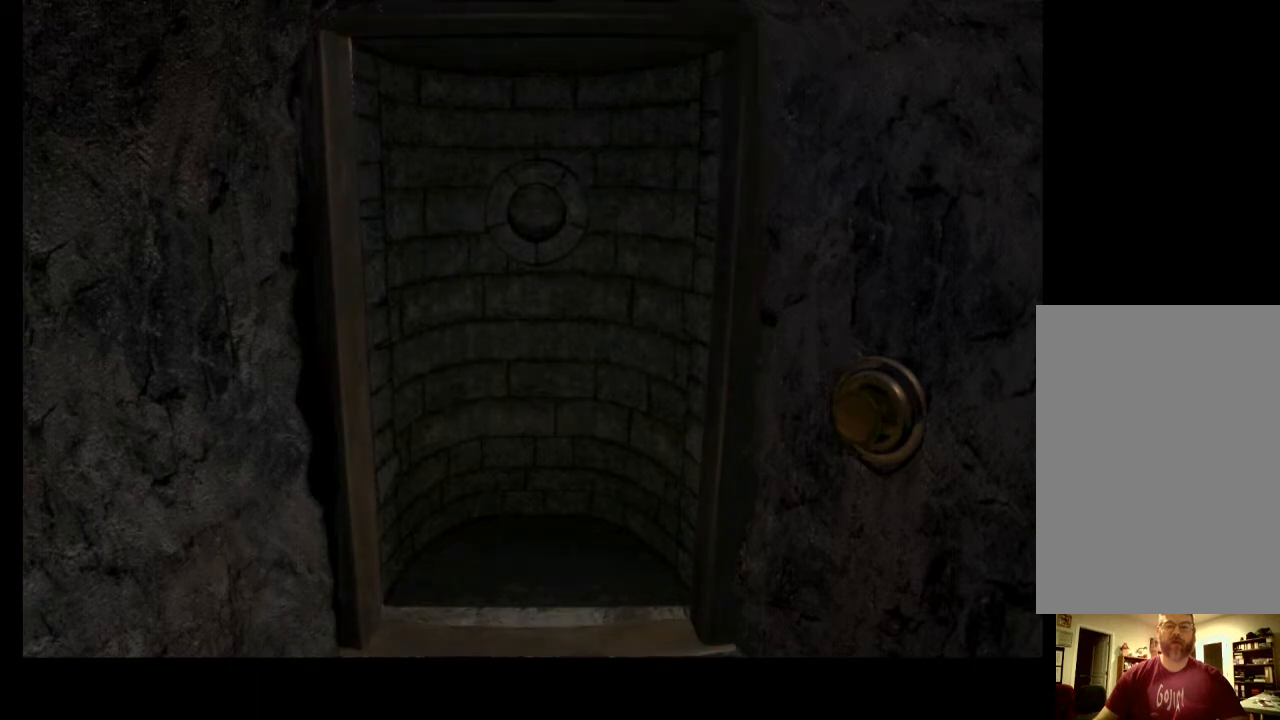
{"keys": [], "mouse": [], "events": [[100, "space", "up"]]}
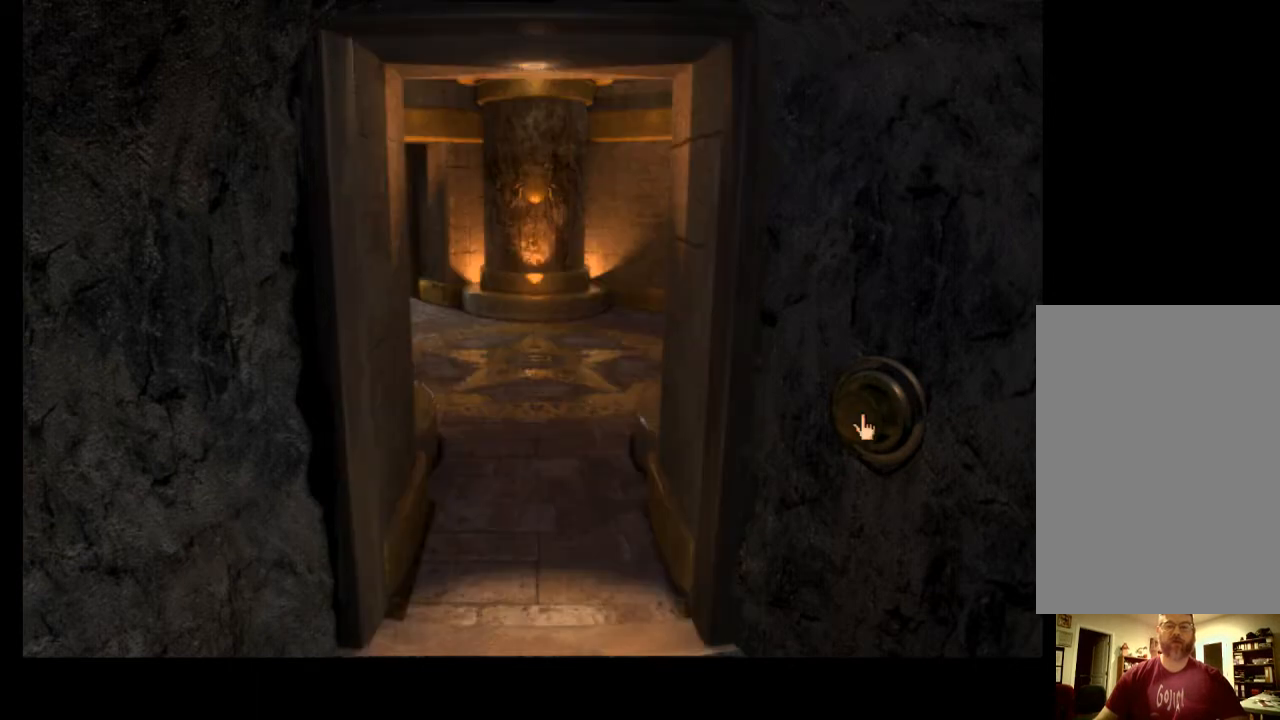
{"keys": [], "mouse": [], "events": []}
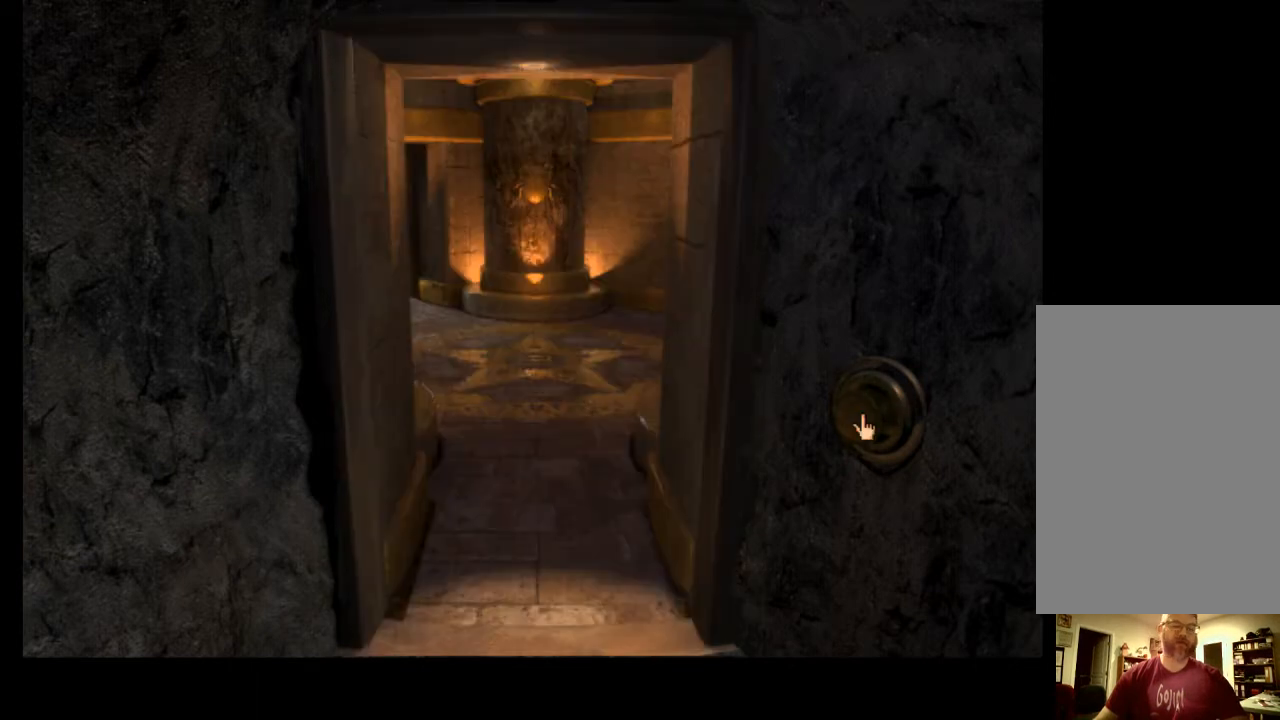
{"keys": [], "mouse": [], "events": []}
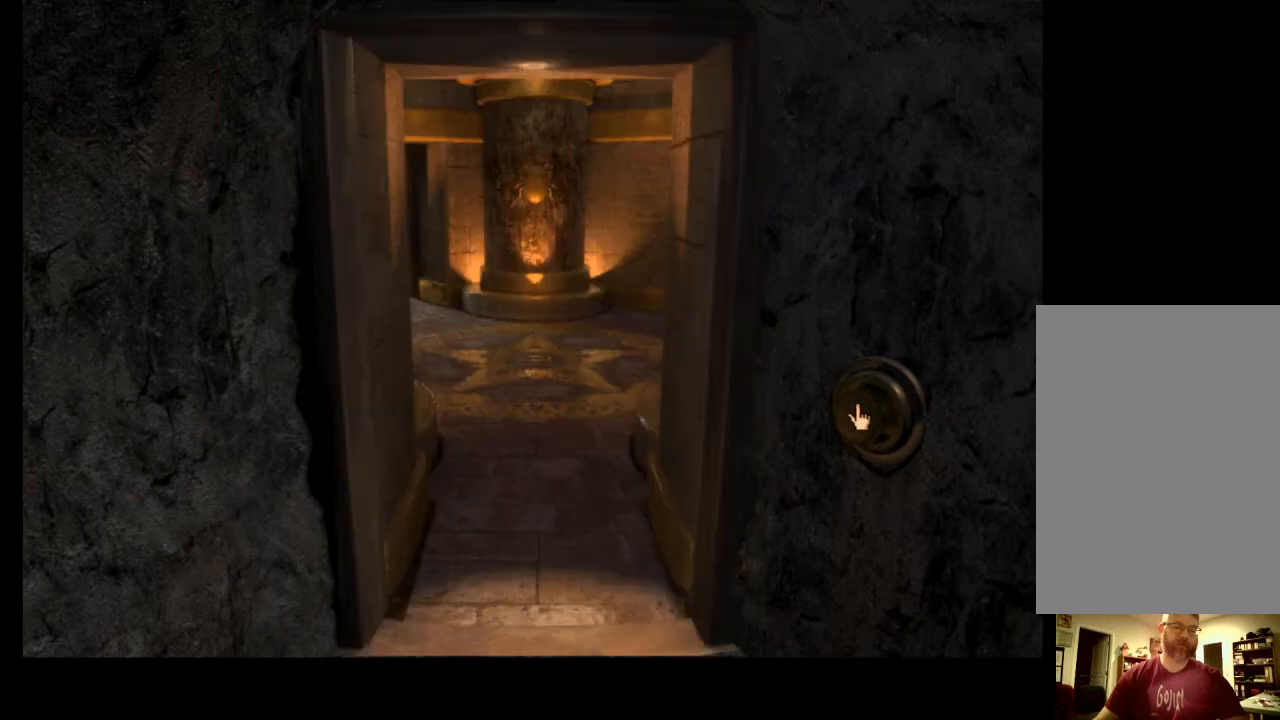
{"keys": [], "mouse": [], "events": []}
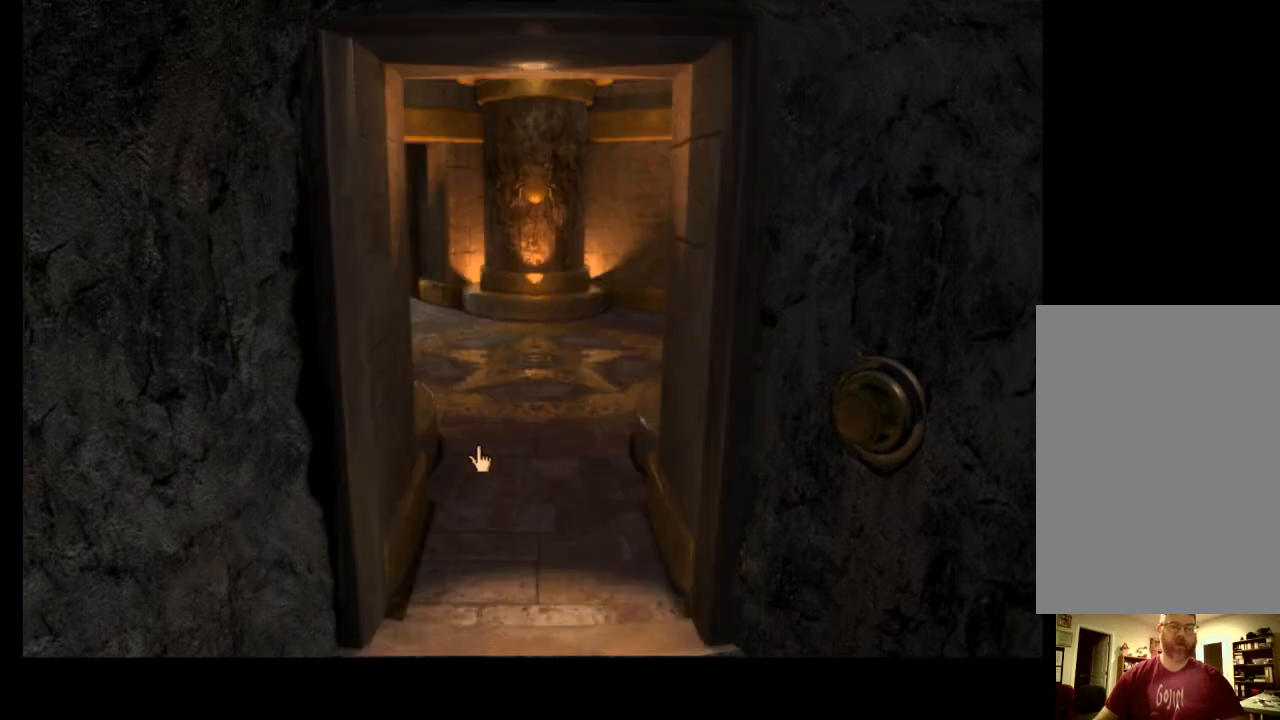
{"keys": [], "mouse": [], "events": []}
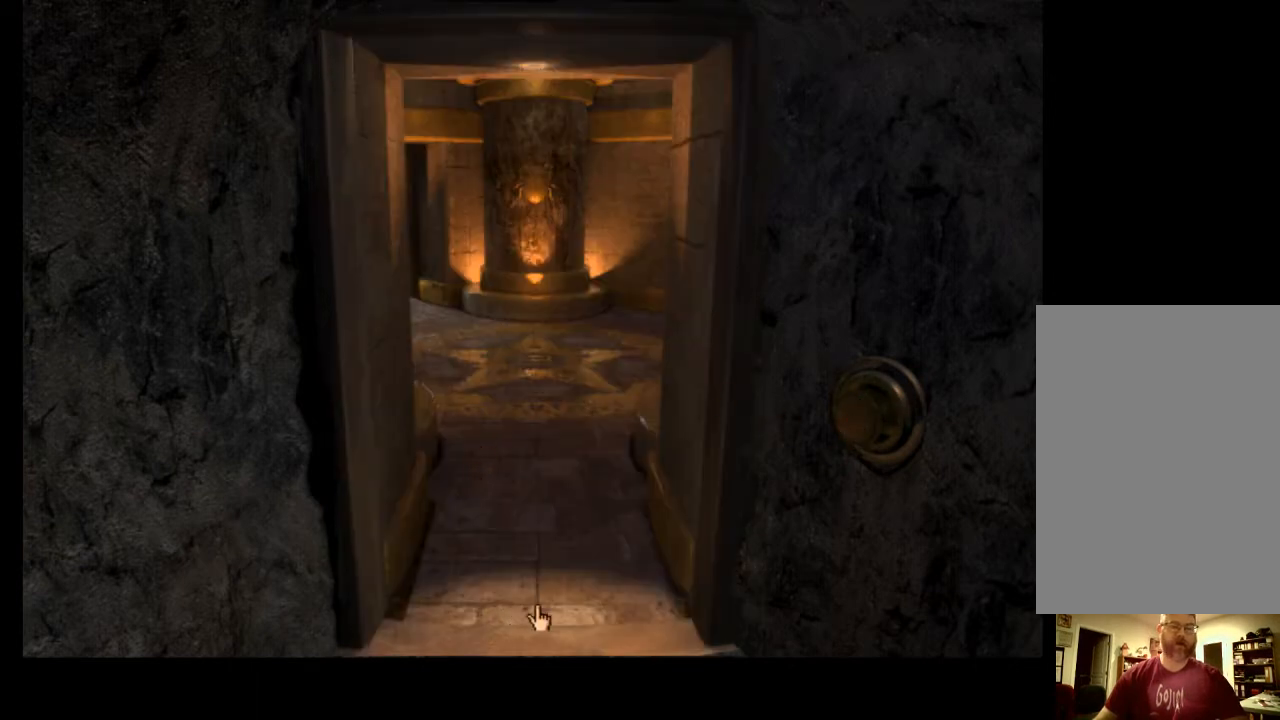
{"keys": [], "mouse": [], "events": []}
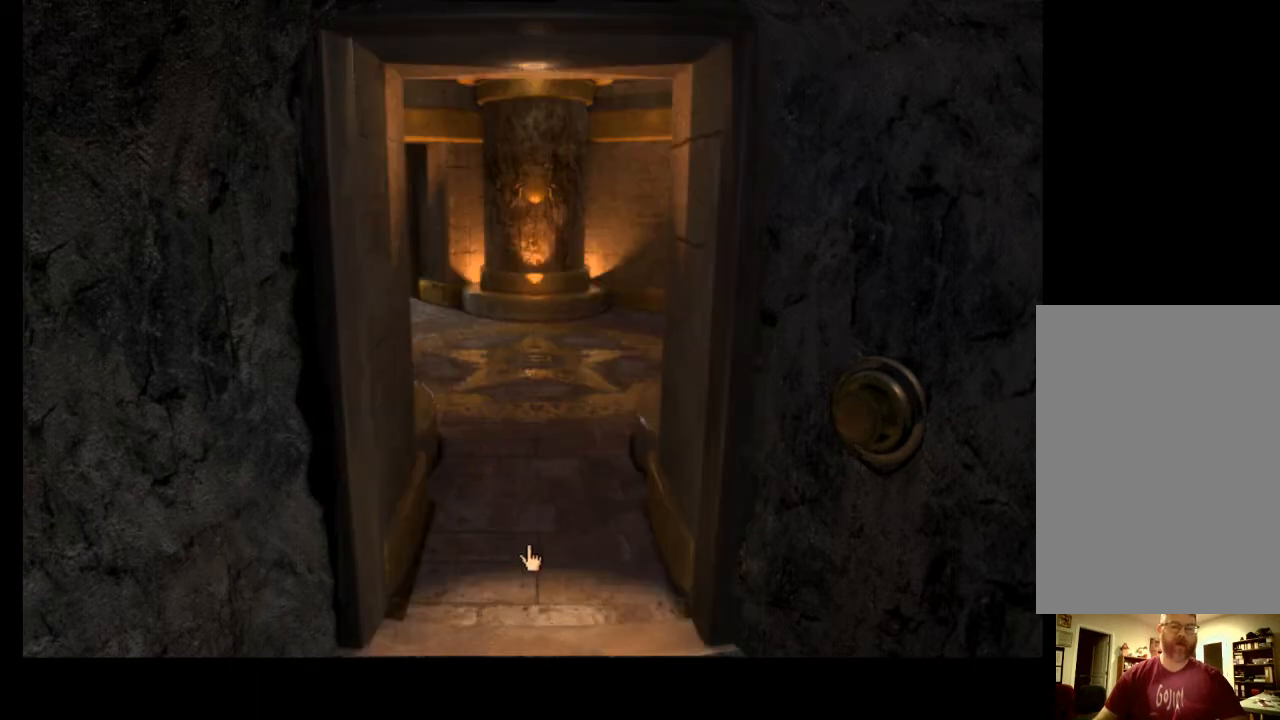
{"keys": [], "mouse": [], "events": []}
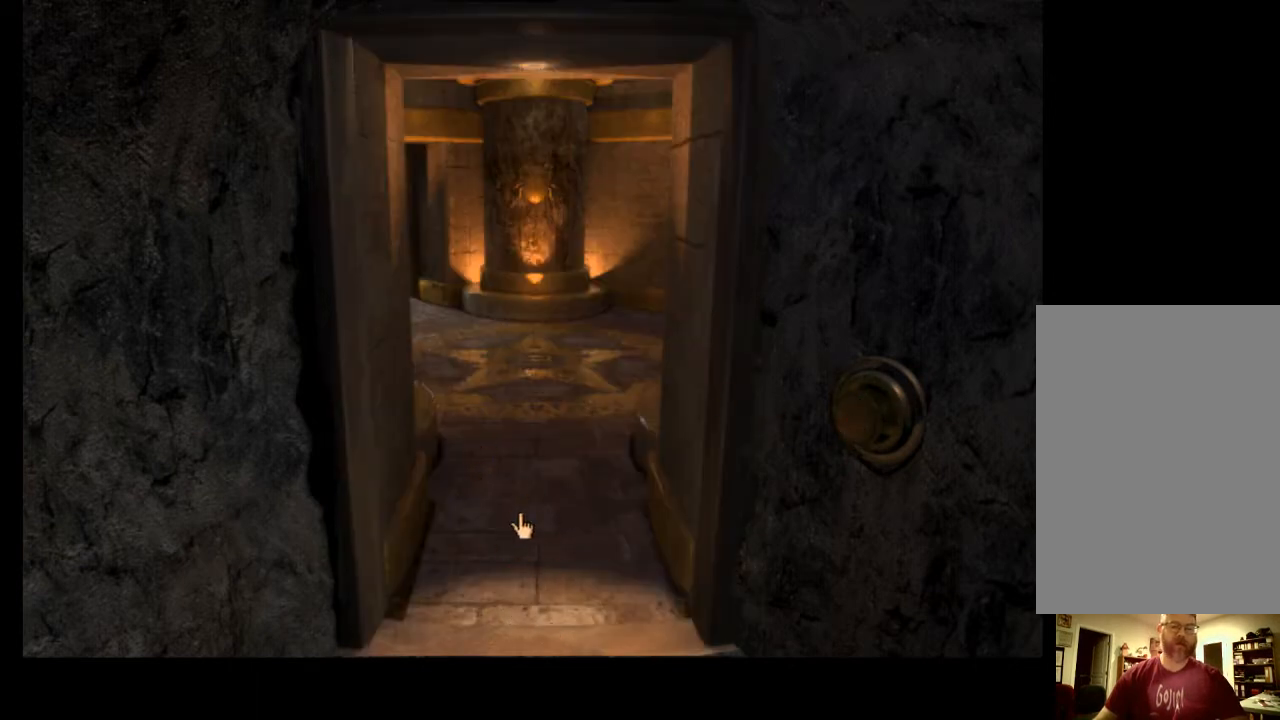
{"keys": [], "mouse": [], "events": []}
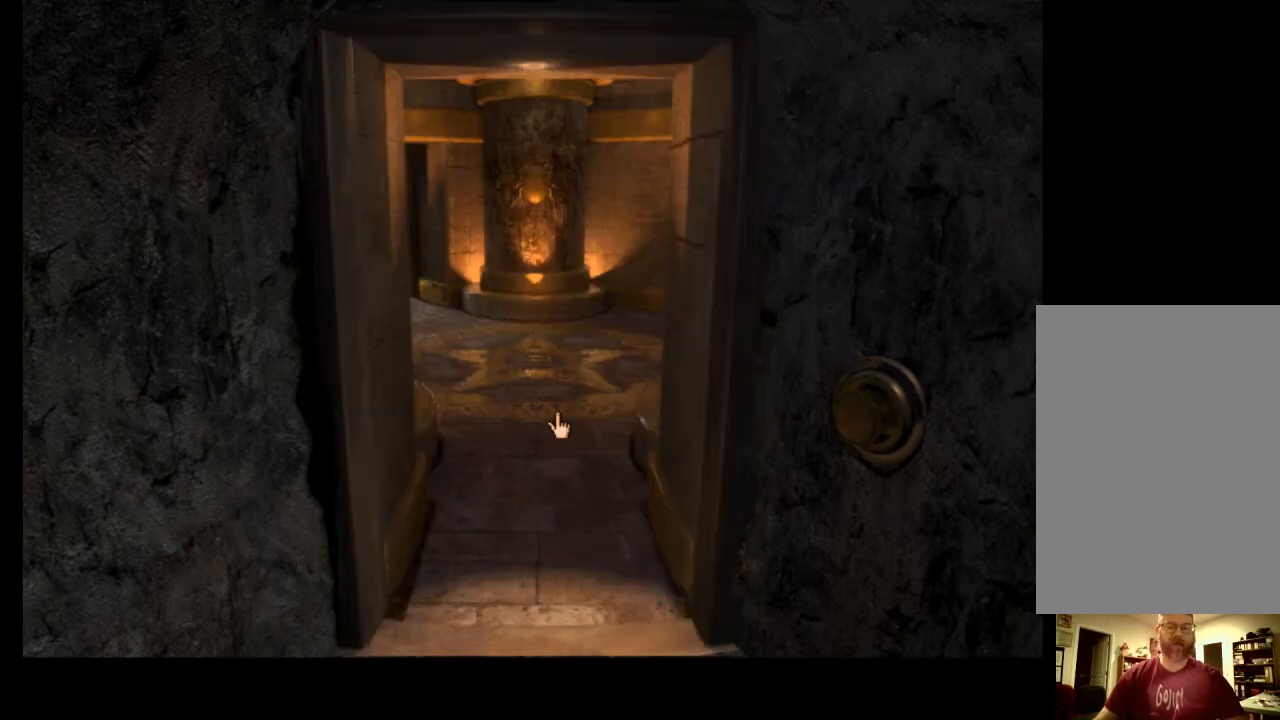
{"keys": [], "mouse": [], "events": []}
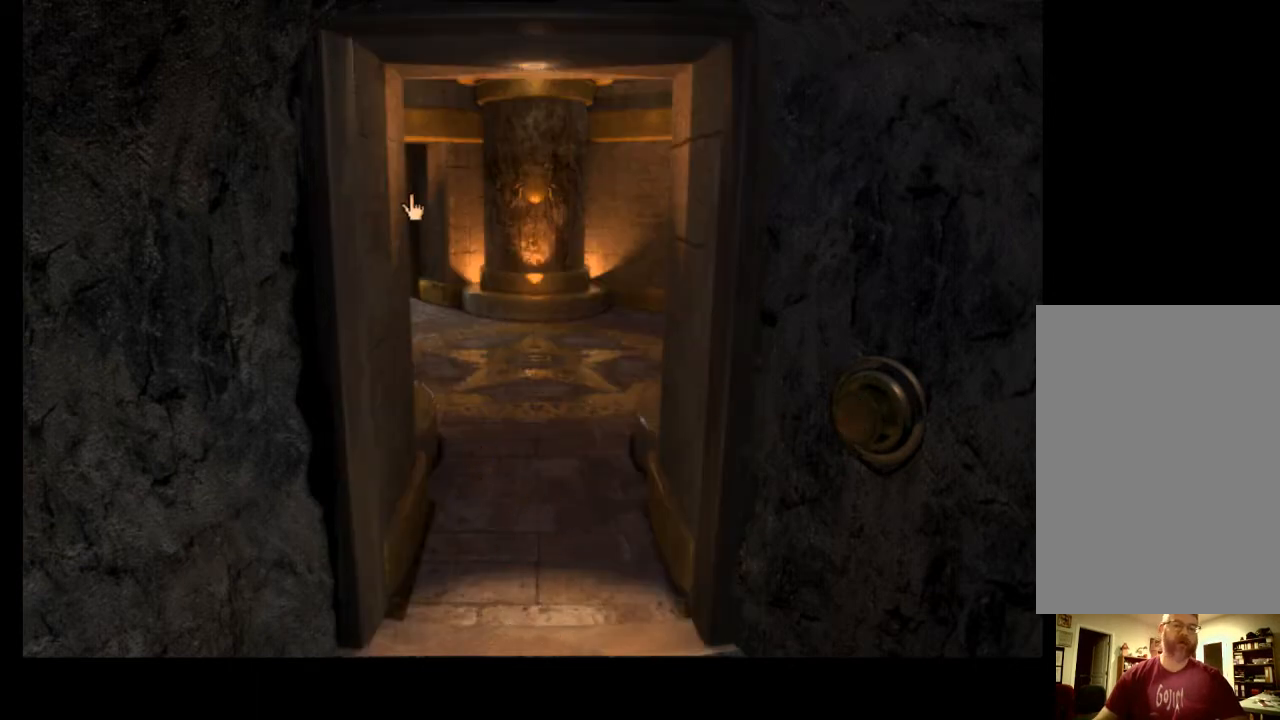
{"keys": [], "mouse": [], "events": []}
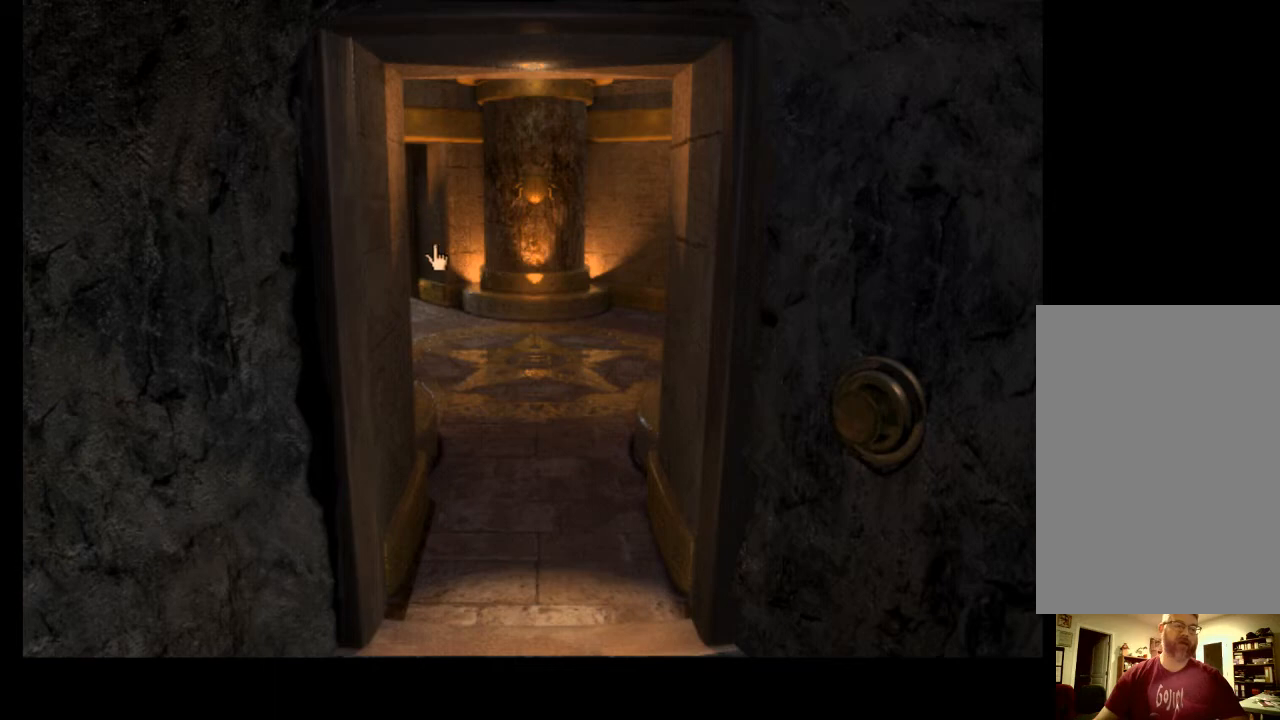
{"keys": [], "mouse": [], "events": []}
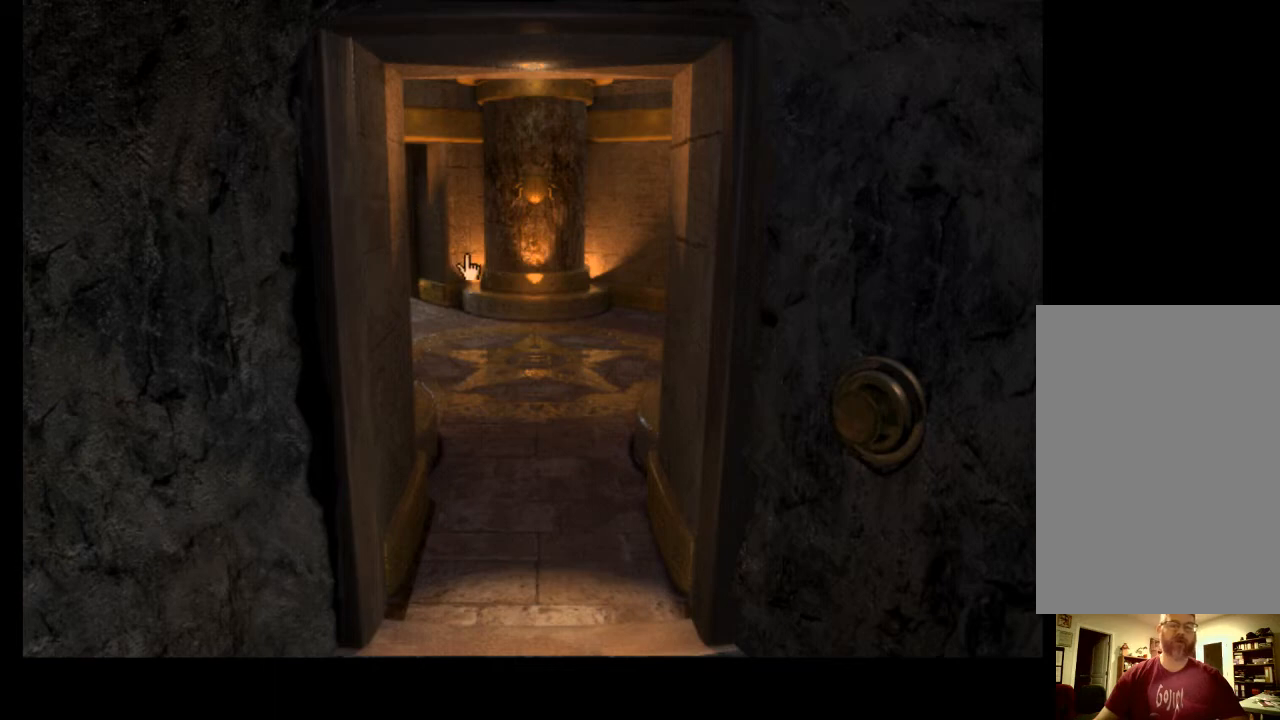
{"keys": [], "mouse": [], "events": [[367, "w", "down"], [433, "w", "up"]]}
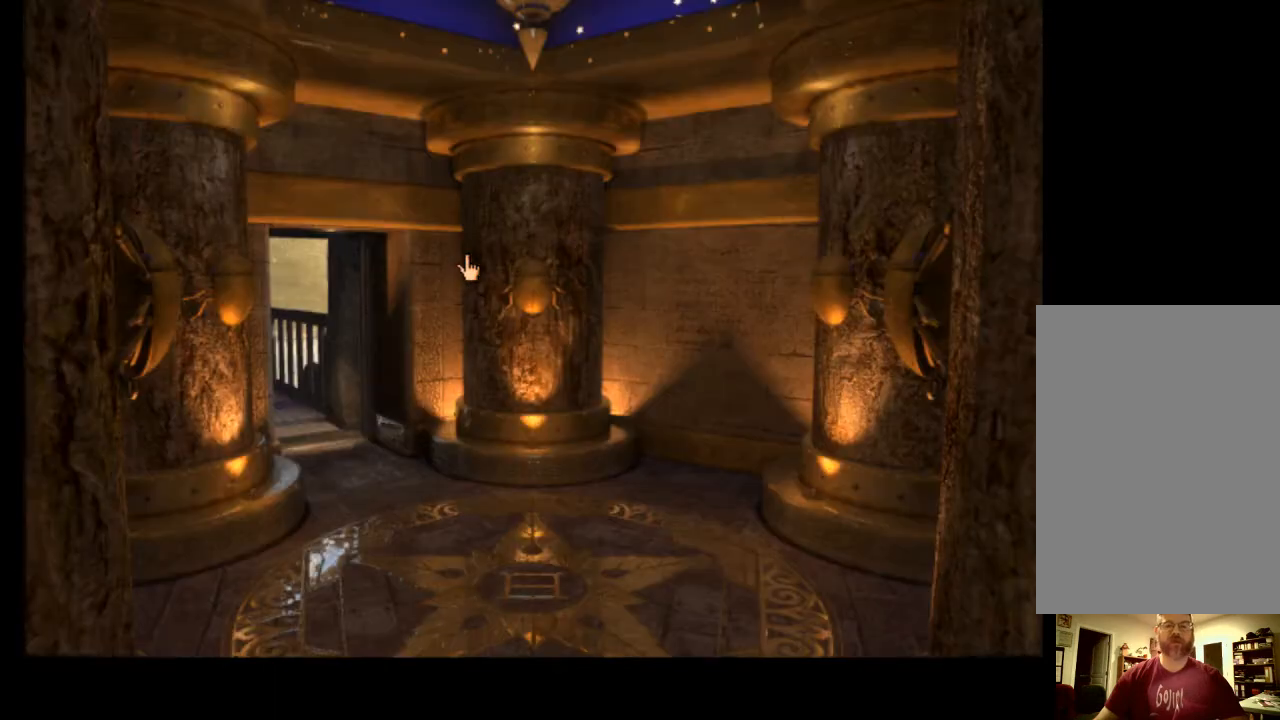
{"keys": [], "mouse": [], "events": []}
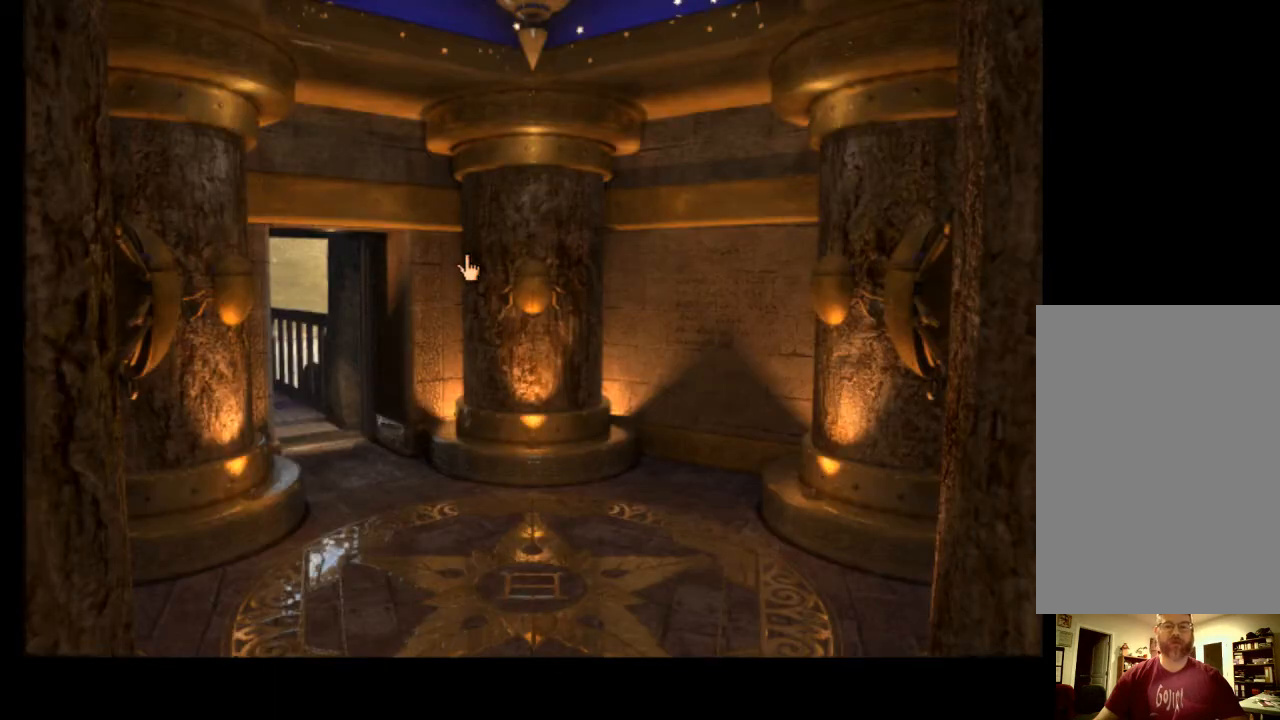
{"keys": ["w"], "mouse": [], "events": [[33, "w", "down"], [100, "w", "up"], [500, "w", "down"]]}
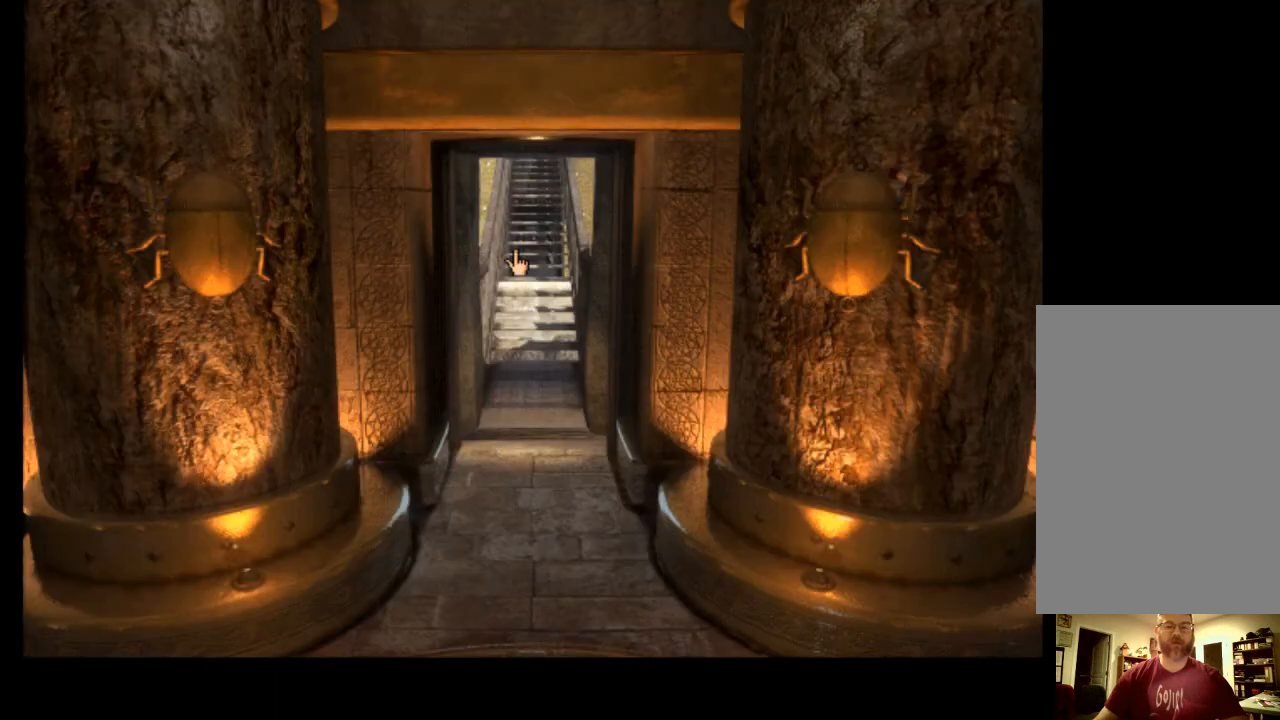
{"keys": [], "mouse": ["left"], "events": [[67, "w", "up"], [433, "w", "down"], [467, "mouse_left", "down"], [500, "w", "up"]]}
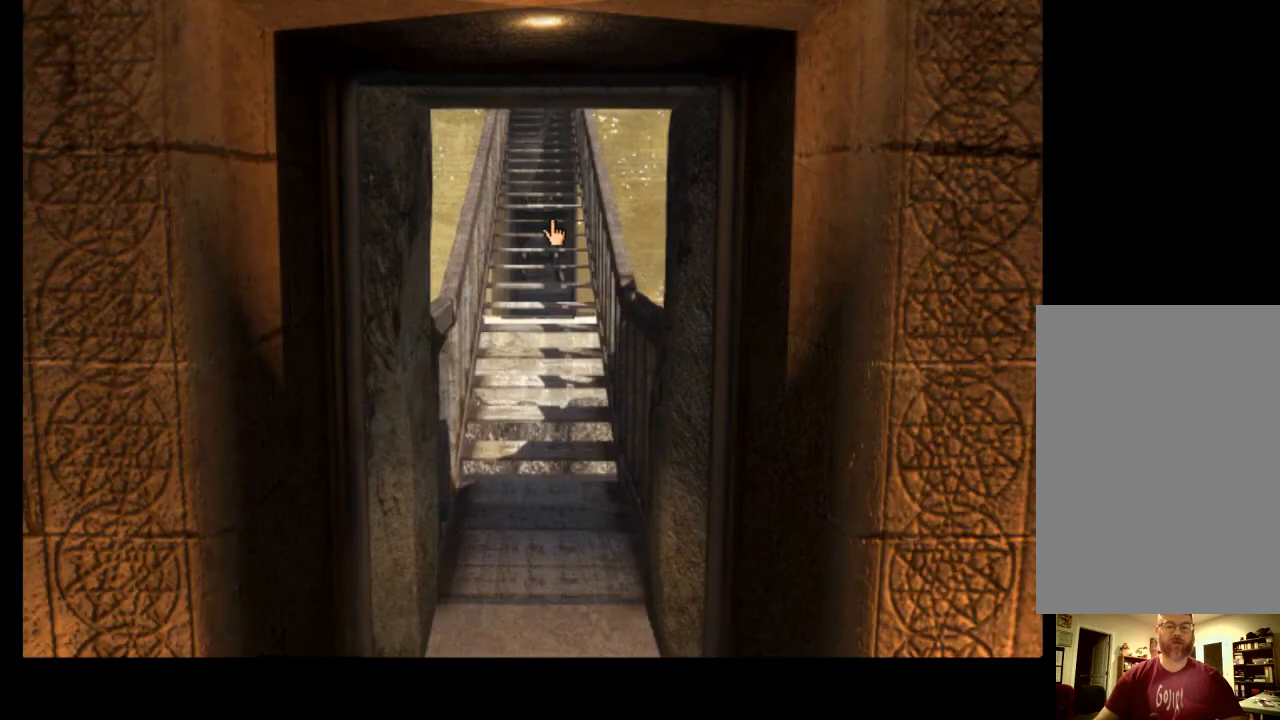
{"keys": [], "mouse": [], "events": [[33, "mouse_left", "up"], [100, "w", "down"], [133, "mouse_left", "down"], [133, "w", "up"], [200, "mouse_left", "up"], [233, "w", "down"], [267, "mouse_left", "down"], [267, "w", "up"], [333, "mouse_left", "up"], [333, "w", "down"], [433, "w", "up"]]}
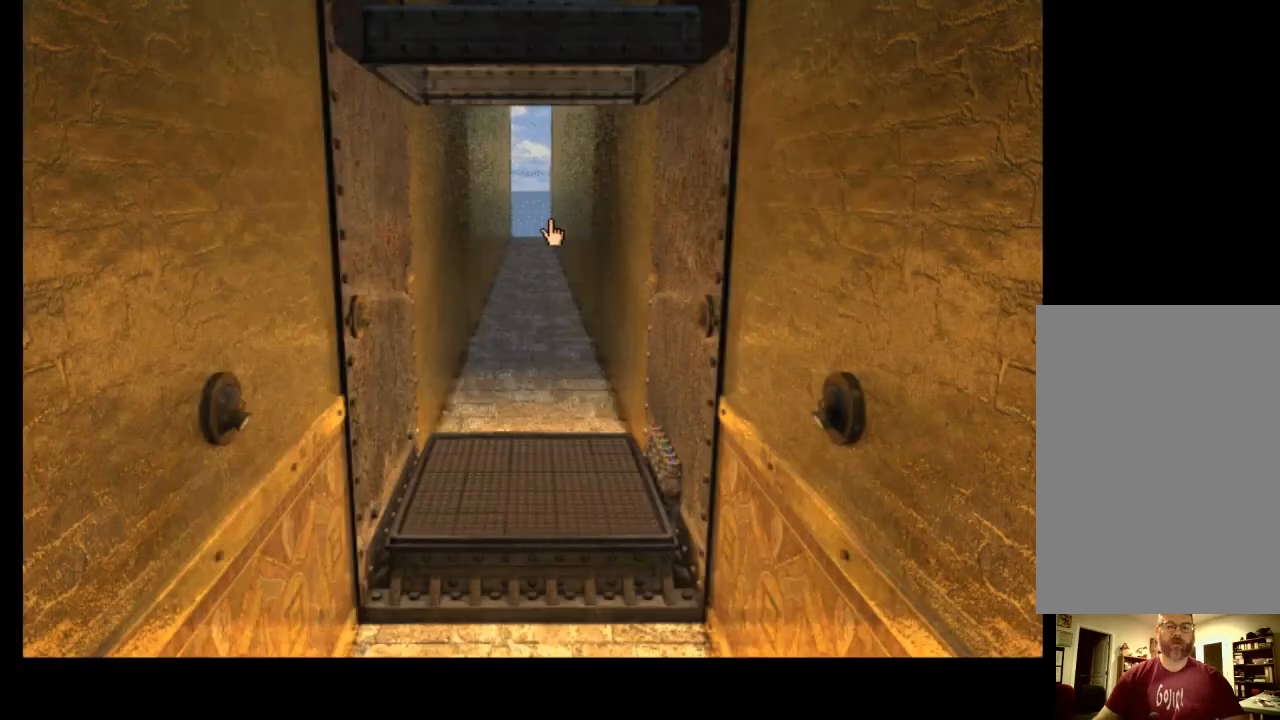
{"keys": [], "mouse": [], "events": []}